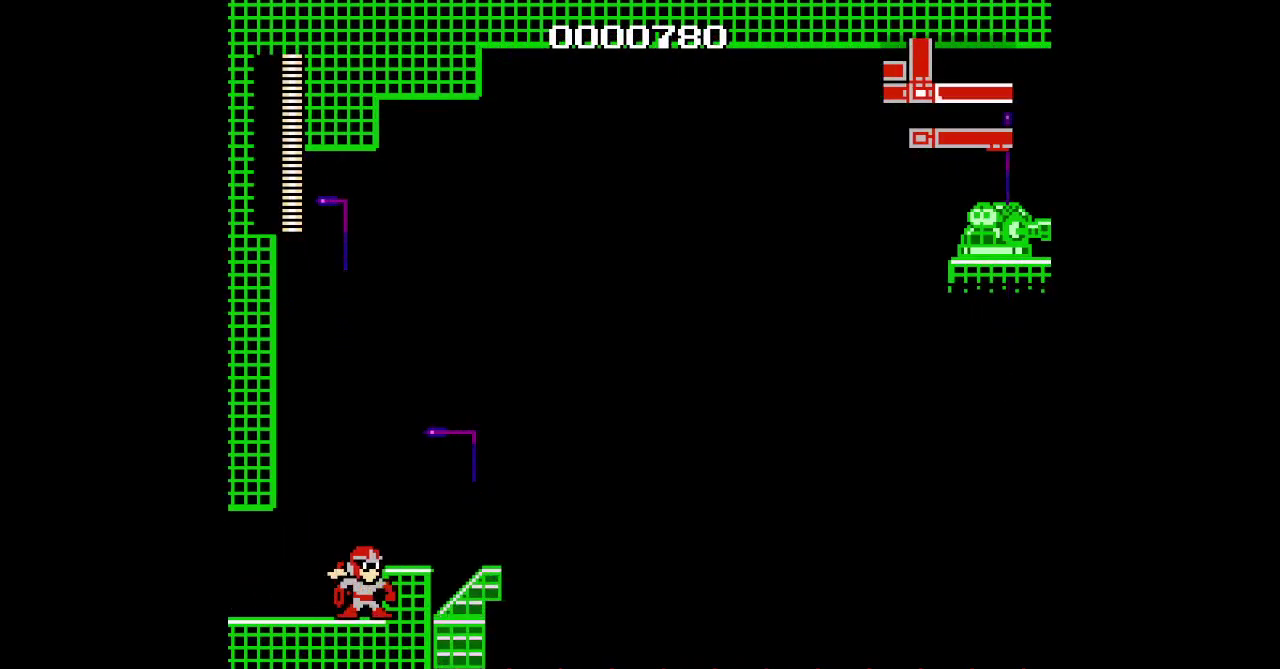
Gameplay with a controller (PlayStation layout); each line is a JSON object with the inputs held at the frame after it. "events" lists button and stick changes between this image and that frame as [ms after this image, input, new state], when the widget could be followed in between. Not read: HOME L2 L3 R3 SELECT.
{"buttons": []}
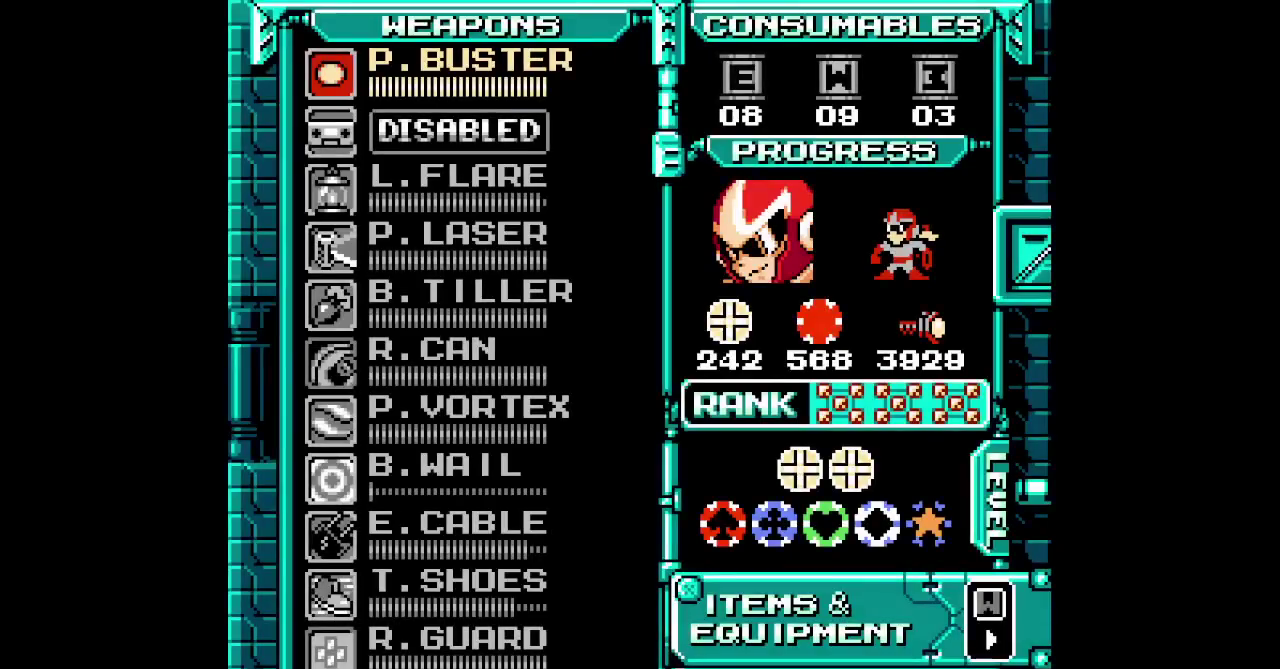
{"buttons": [], "events": []}
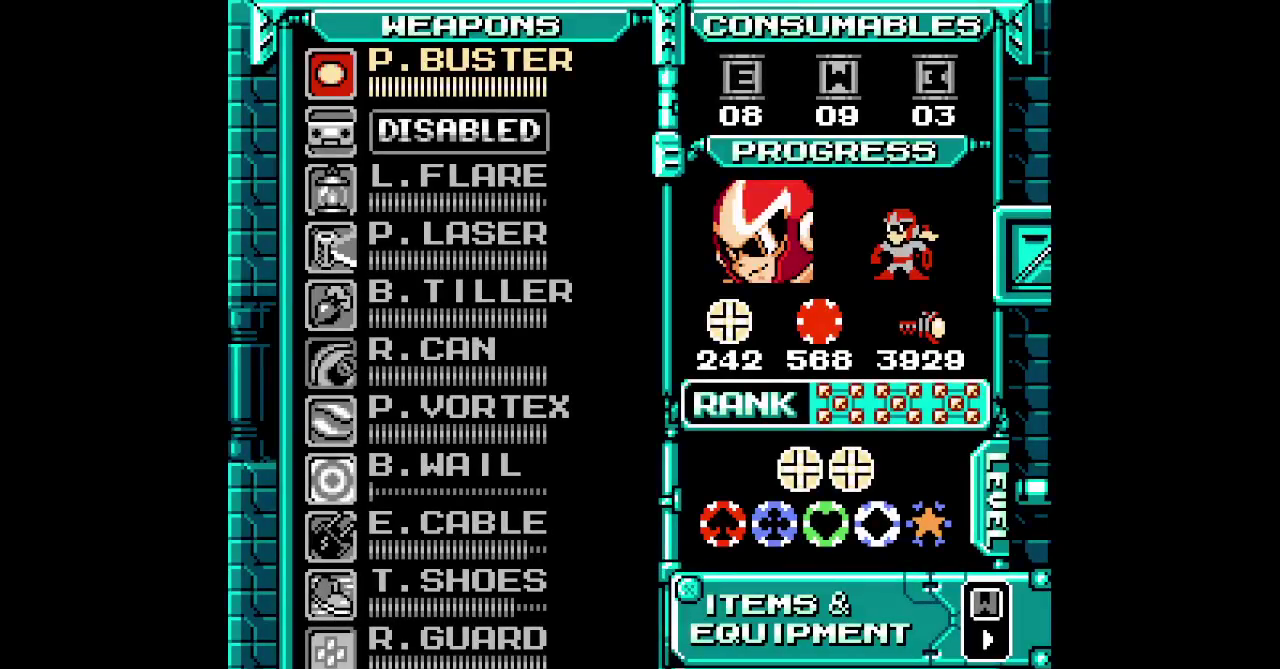
{"buttons": [], "events": [[333, "DPAD_UP", "down"], [433, "DPAD_UP", "up"]]}
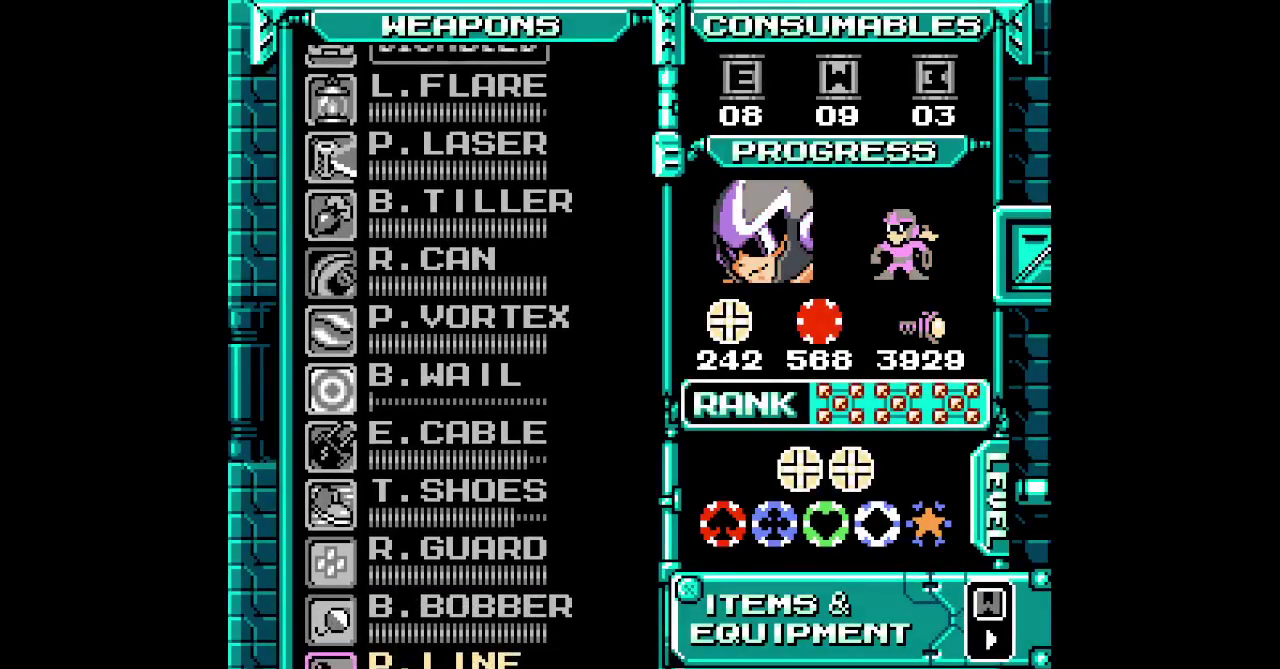
{"buttons": ["DPAD_UP"], "events": [[17, "DPAD_UP", "down"], [100, "DPAD_UP", "up"], [400, "DPAD_UP", "down"]]}
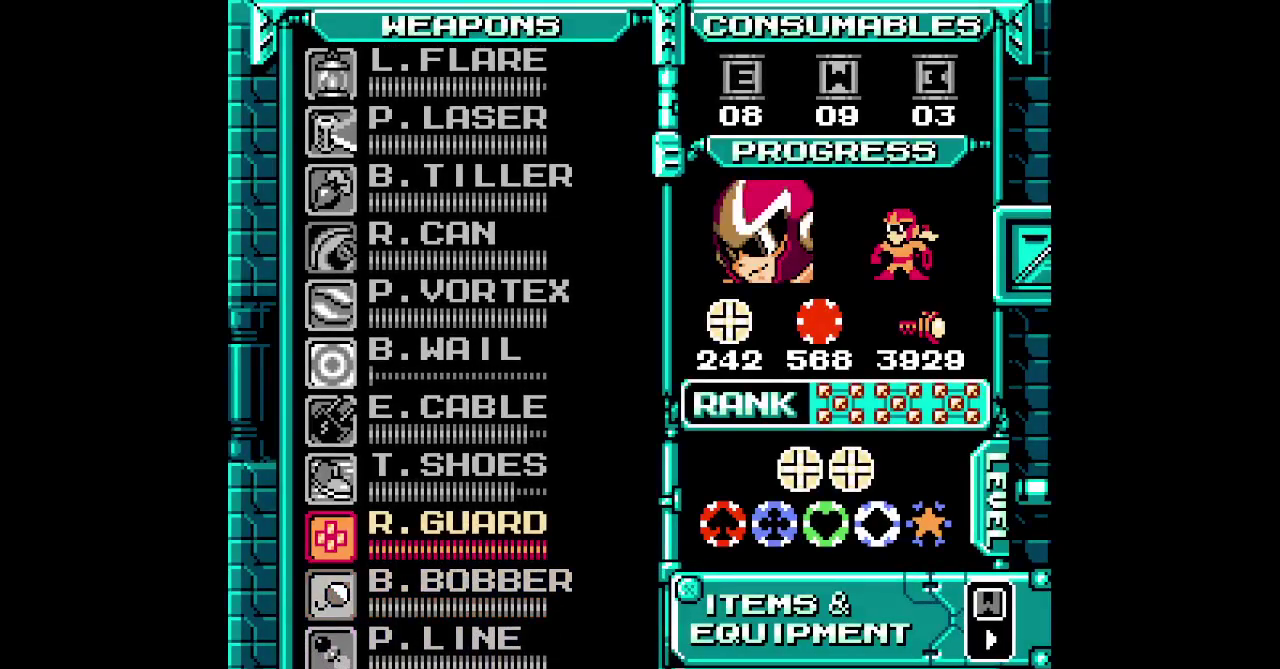
{"buttons": ["DPAD_UP"], "events": []}
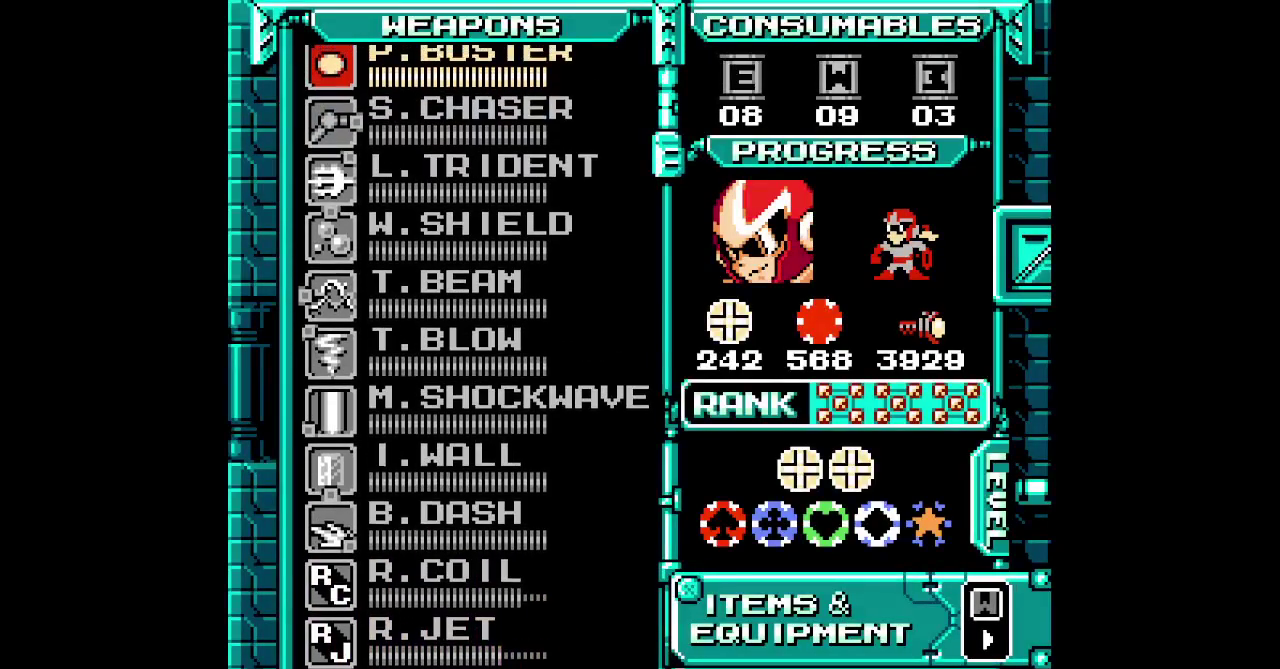
{"buttons": ["DPAD_UP"], "events": []}